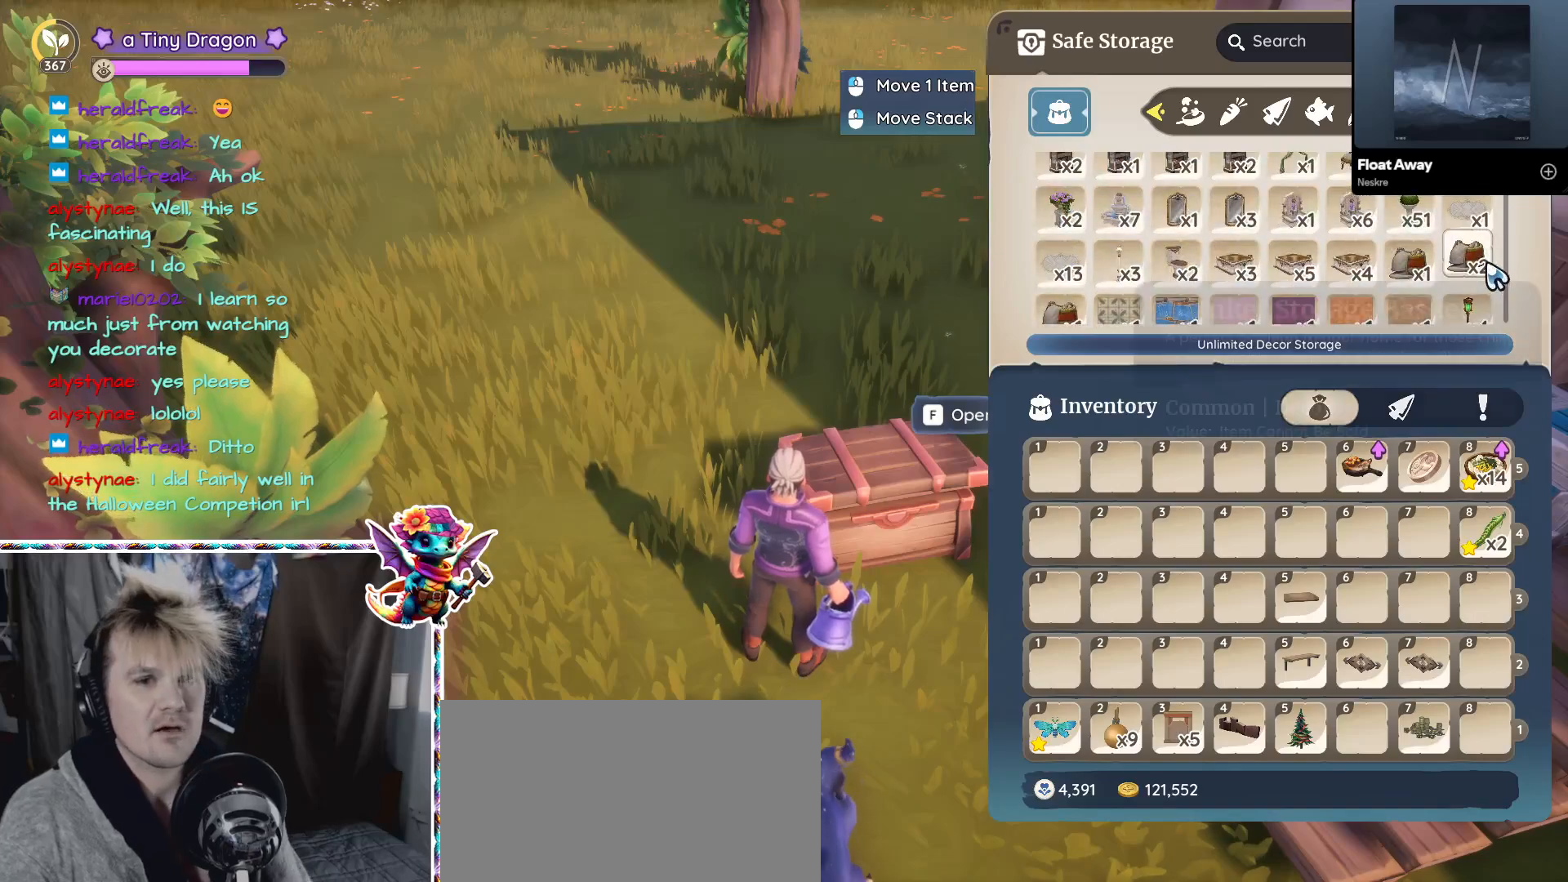
Gameplay with keyboard and mouse; each line is a JSON object with the keys and mouse buttons held at the frame after it. "events" lists presses ("down") and releases ("up") of "1", "2", "3", "4", "5", "a", "alt", "ctrl", "d", "f", "s", "shift", "v", "w", "z", "mouse_left", "mouse_wheel" and "mouse_right" between this image and that frame as [ms after this image, input, new state], when the widget could be followed in between. "mouse_left", "mouse_wheel", "mouse_right" = the "left", "wheel", "right" buttons of the "mouse" list. No other keys are recorded. "wheel" means that the mouse wheel is clicked or scrolled. Mouse movement is not recorded.
{"keys": [], "mouse": [], "events": []}
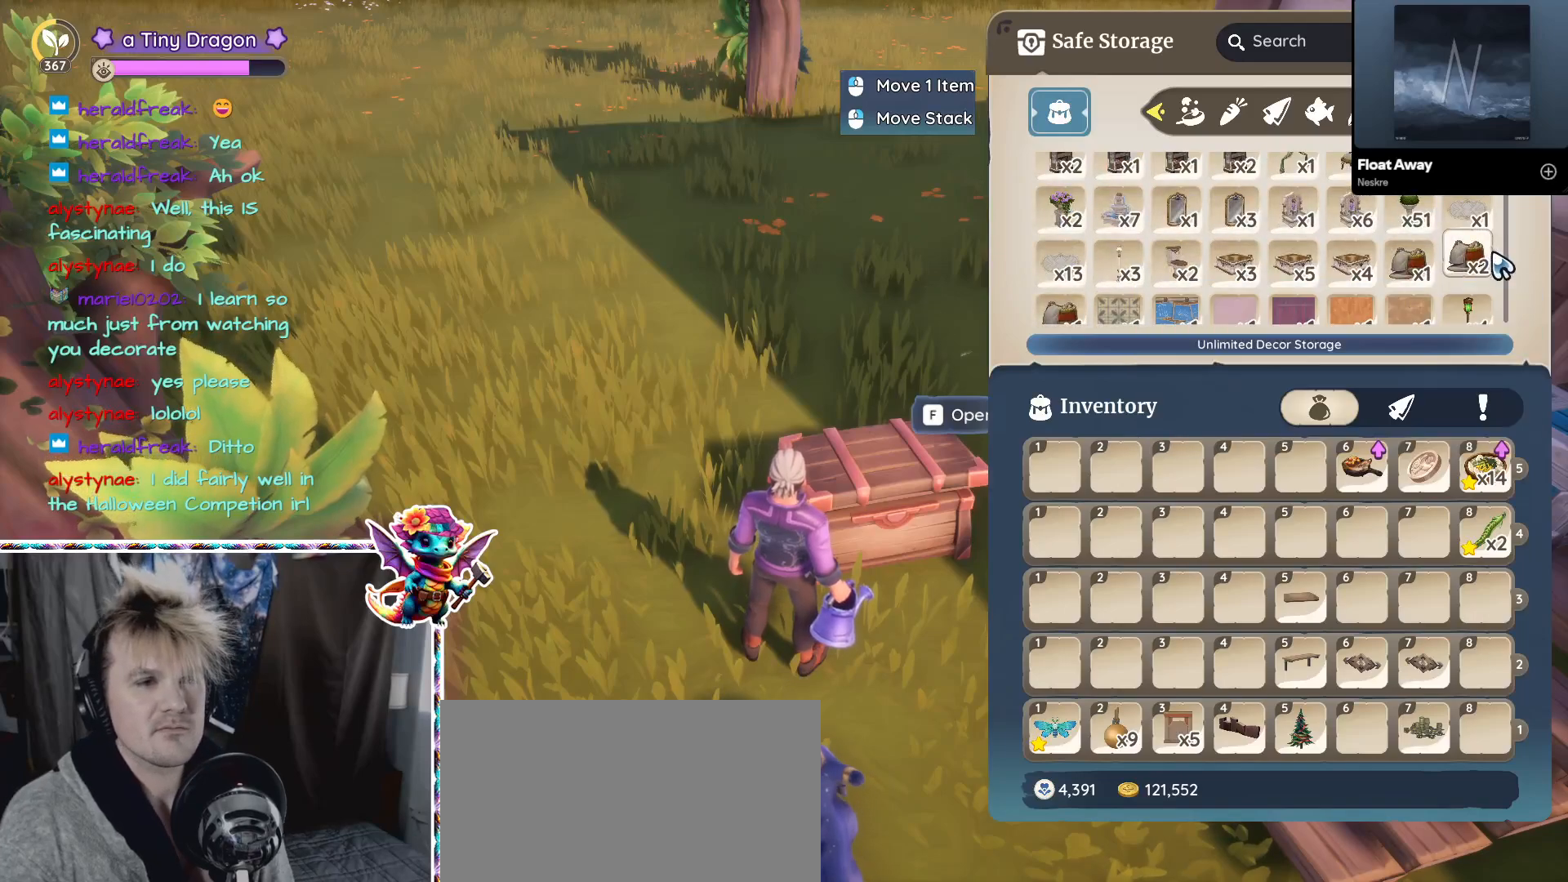
{"keys": [], "mouse": [], "events": []}
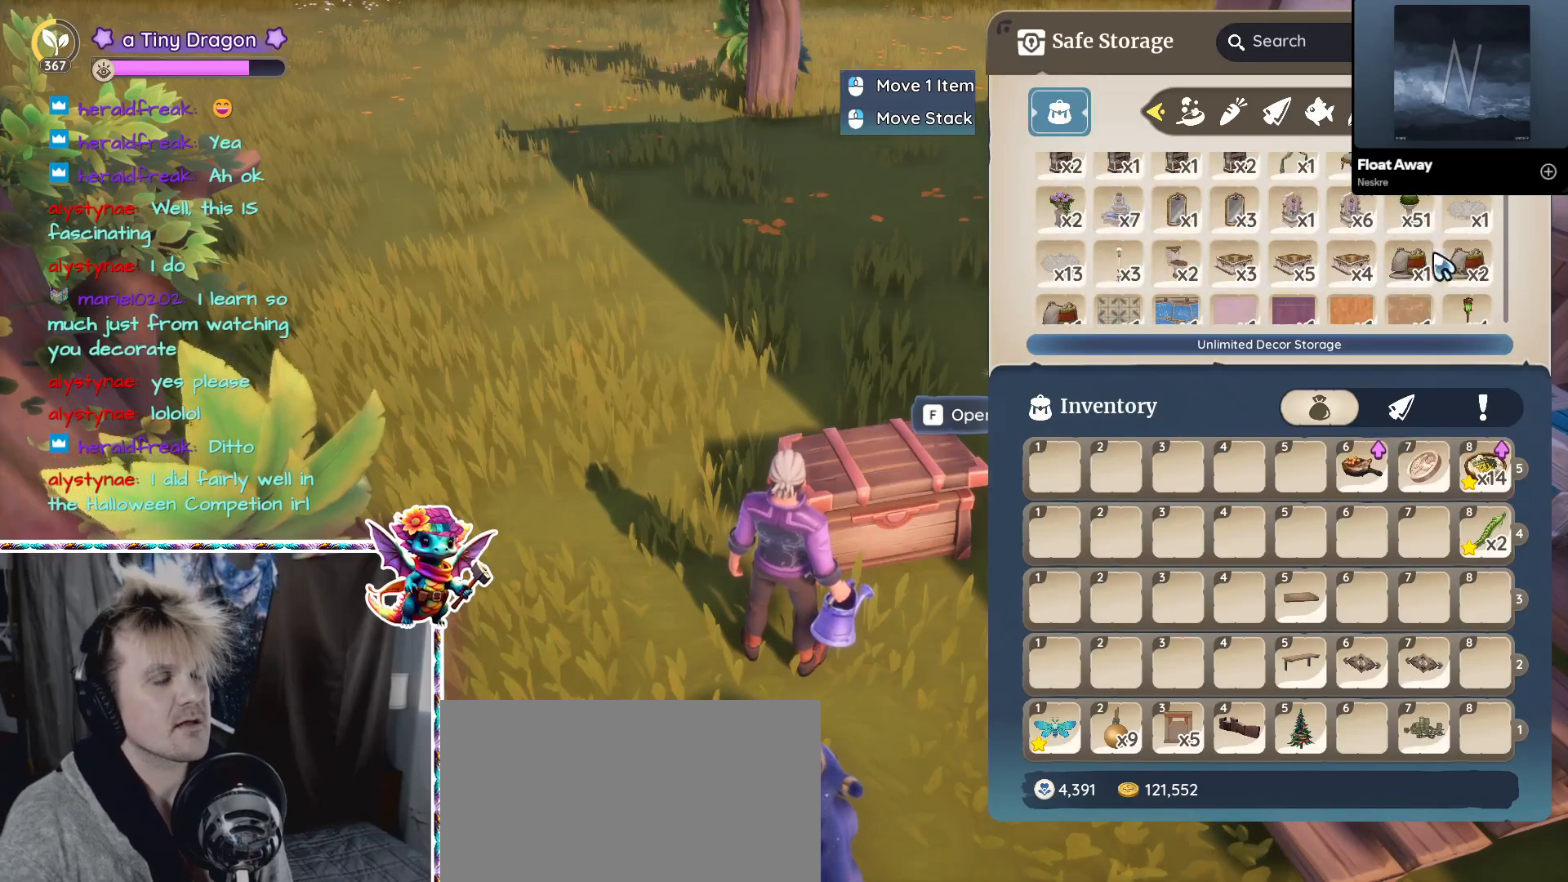
{"keys": [], "mouse": []}
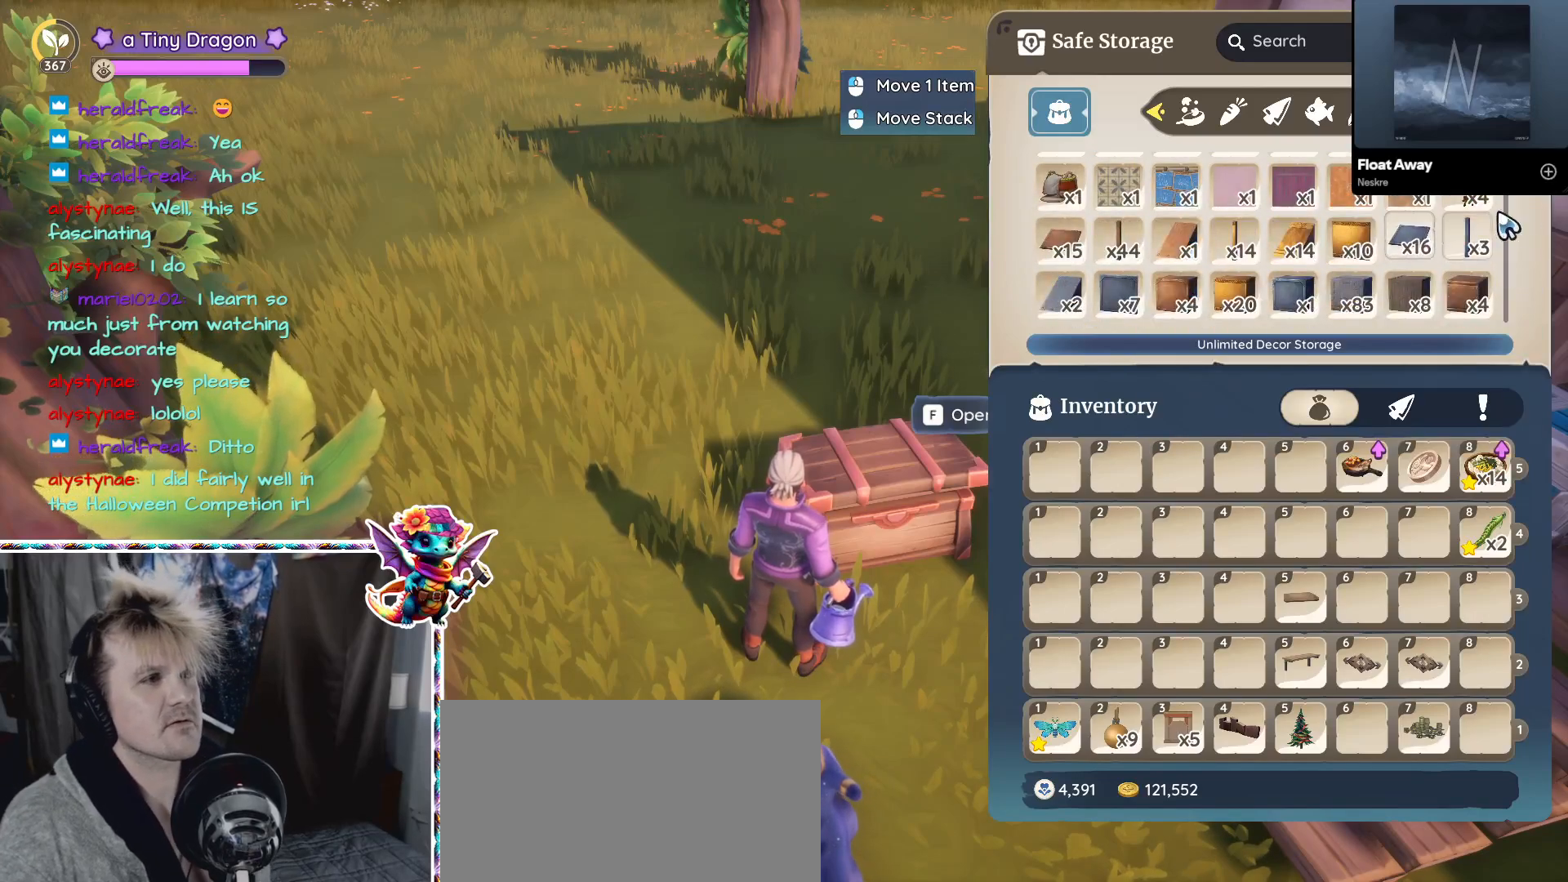
{"keys": [], "mouse": [], "events": []}
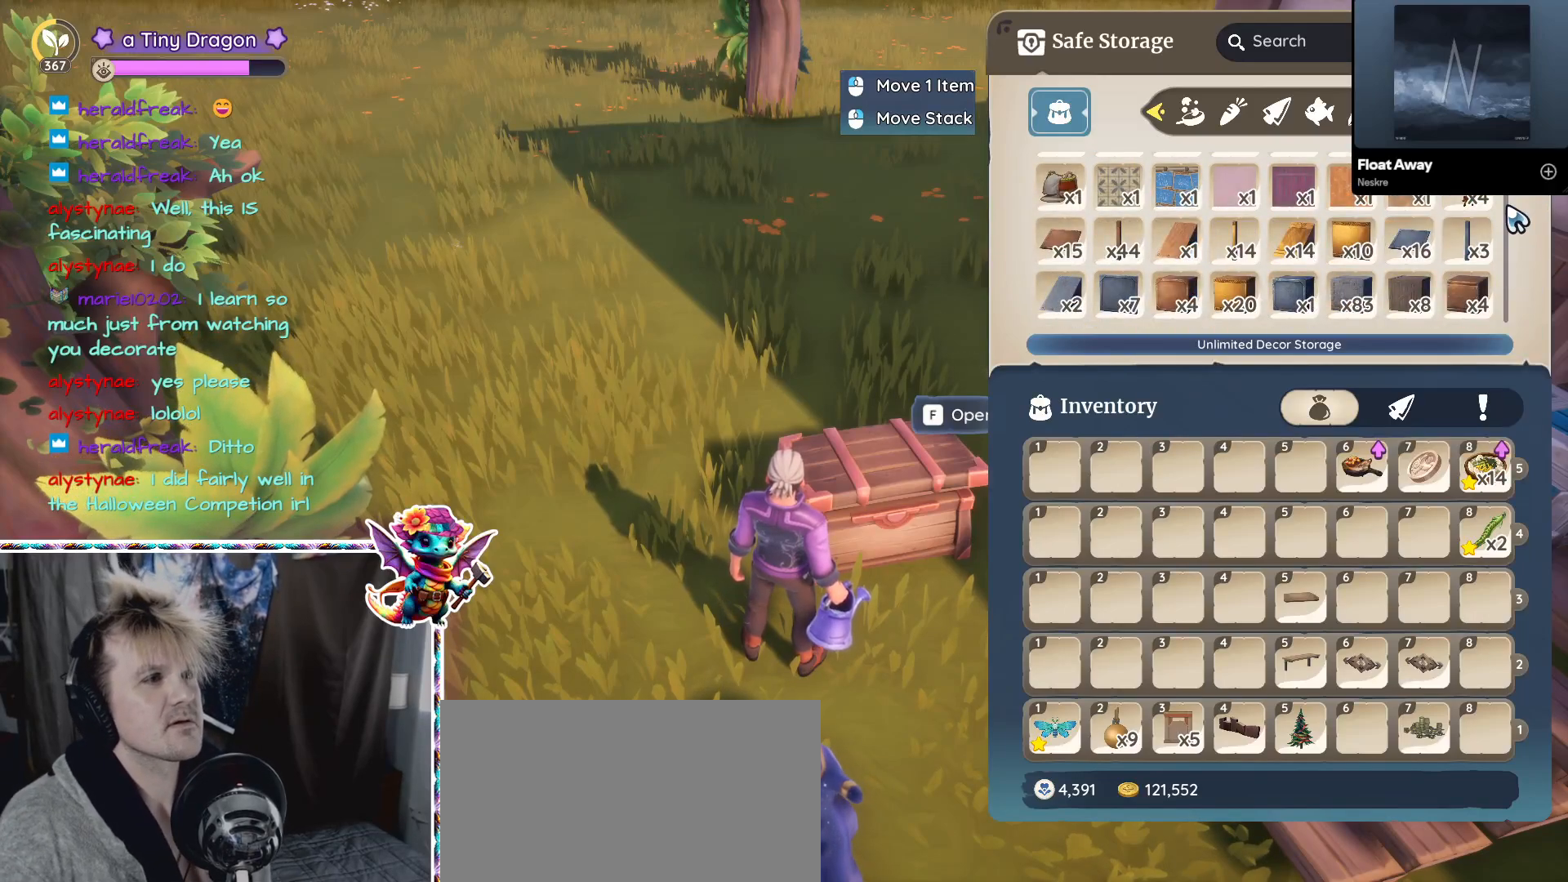
{"keys": [], "mouse": ["left"], "events": [[133, "mouse_left", "down"]]}
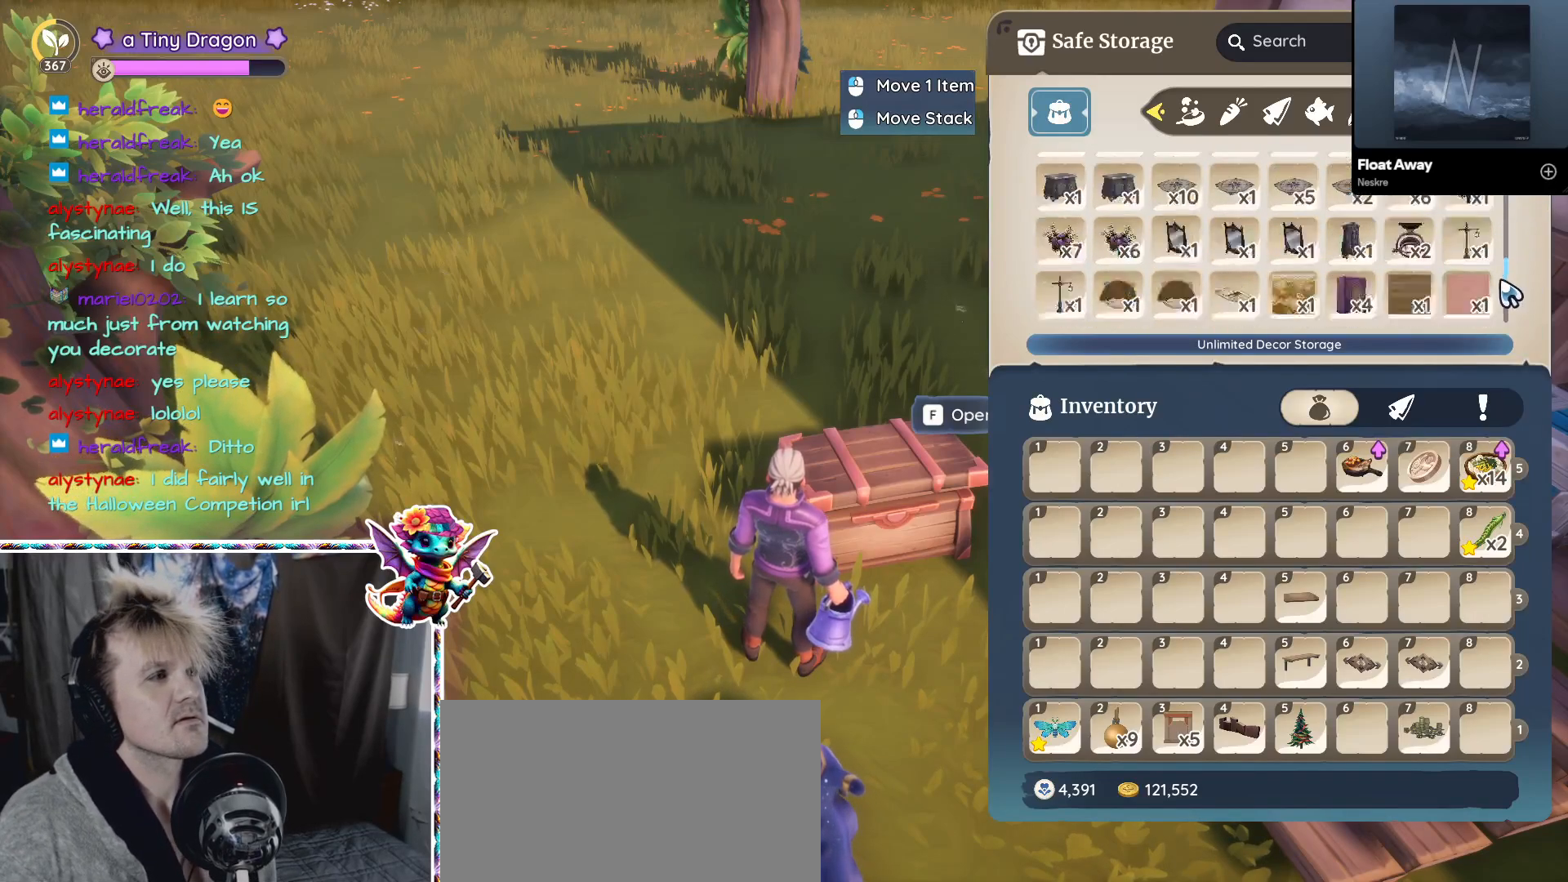
{"keys": [], "mouse": ["left"], "events": []}
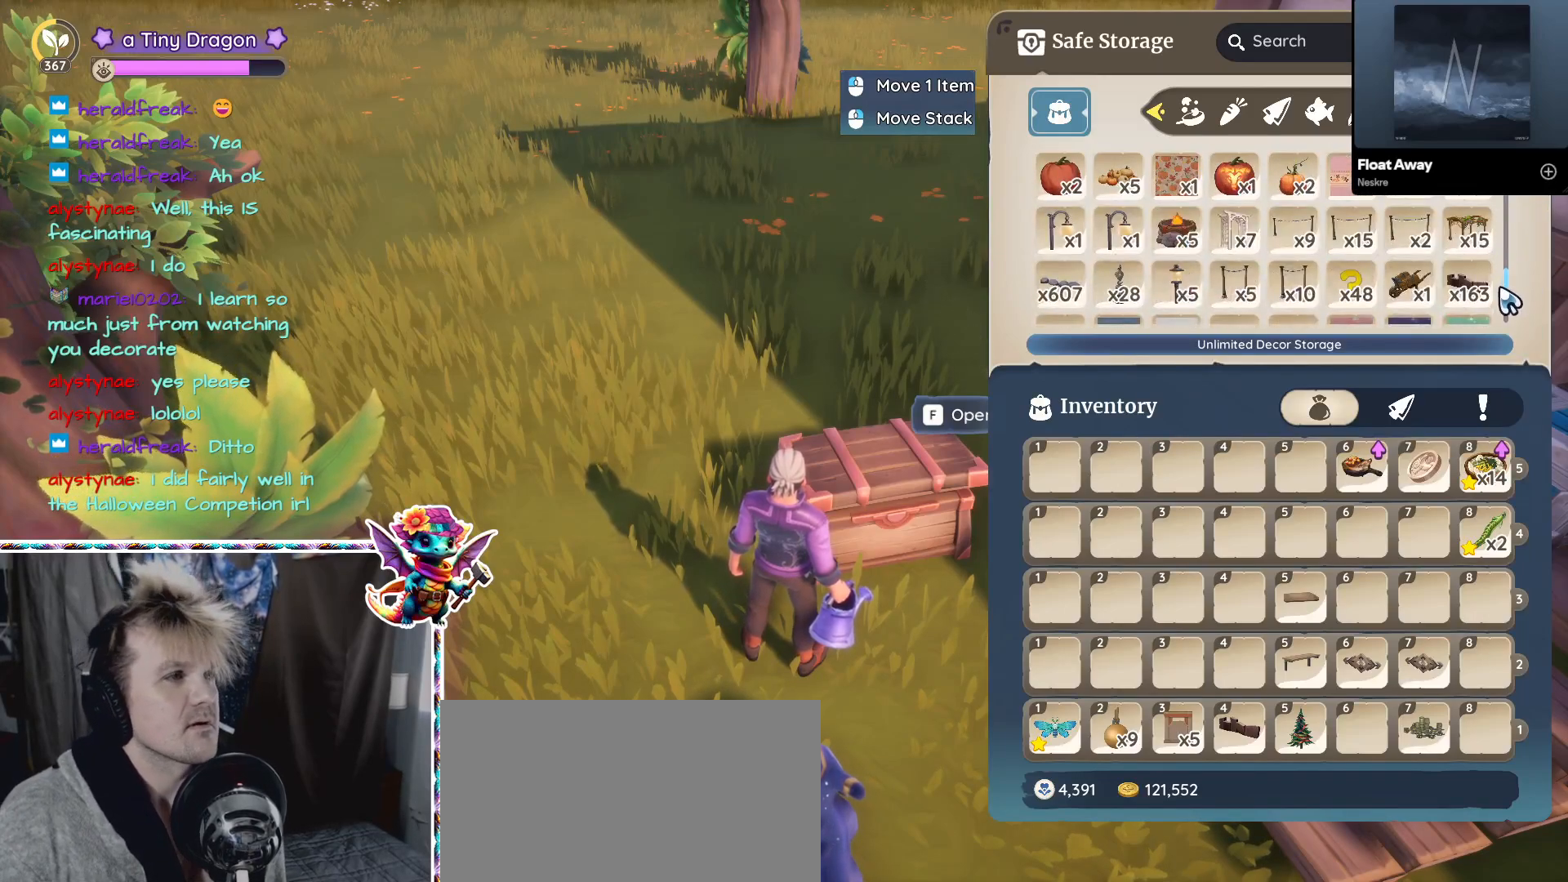
{"keys": [], "mouse": [], "events": [[217, "mouse_left", "up"]]}
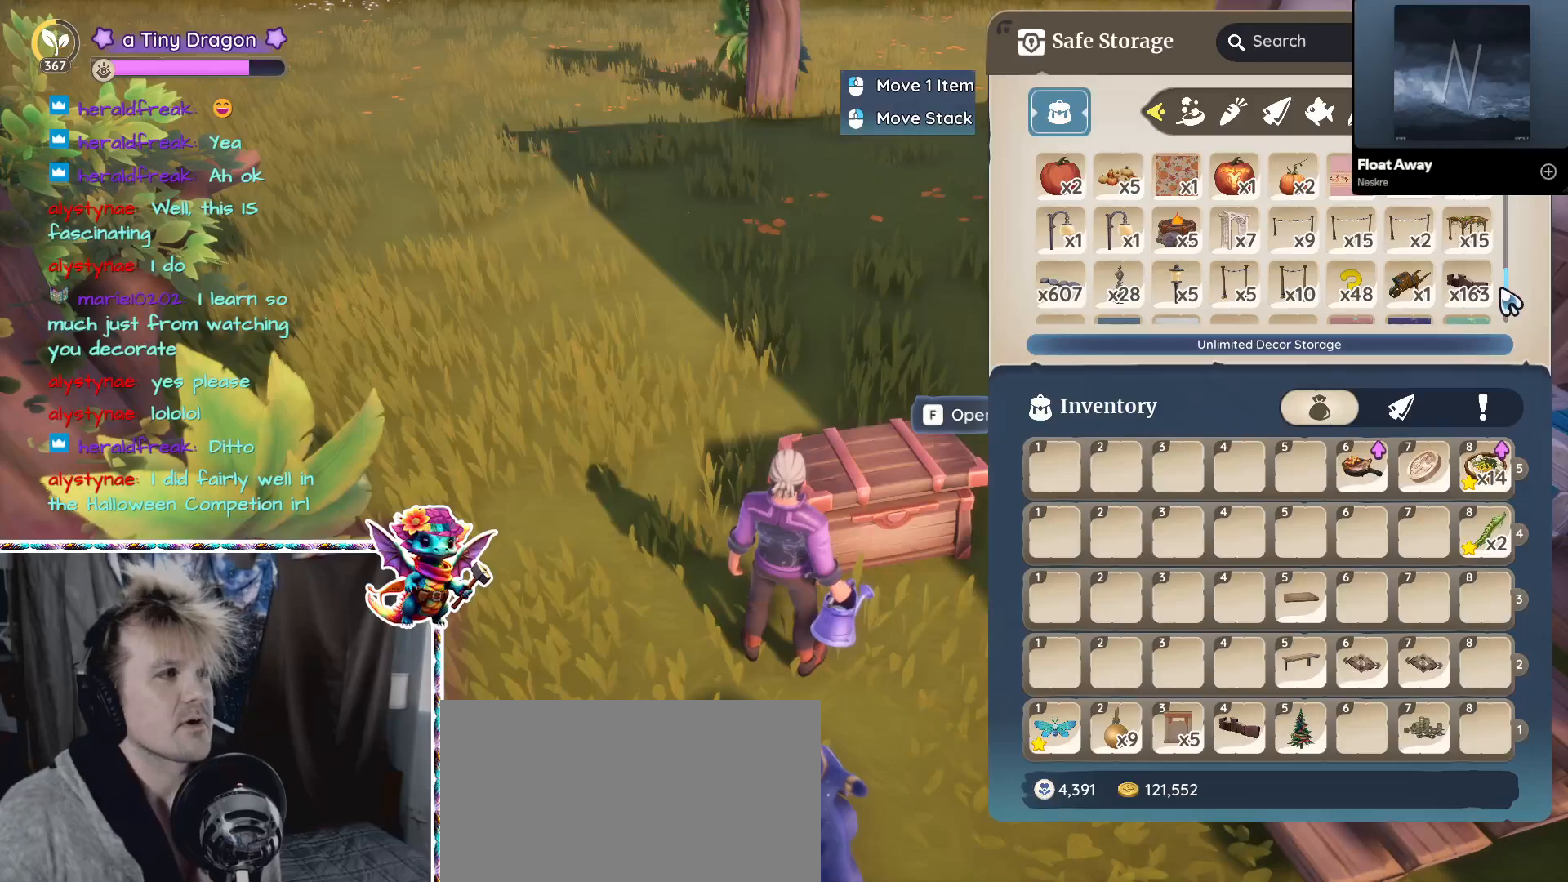
{"keys": [], "mouse": []}